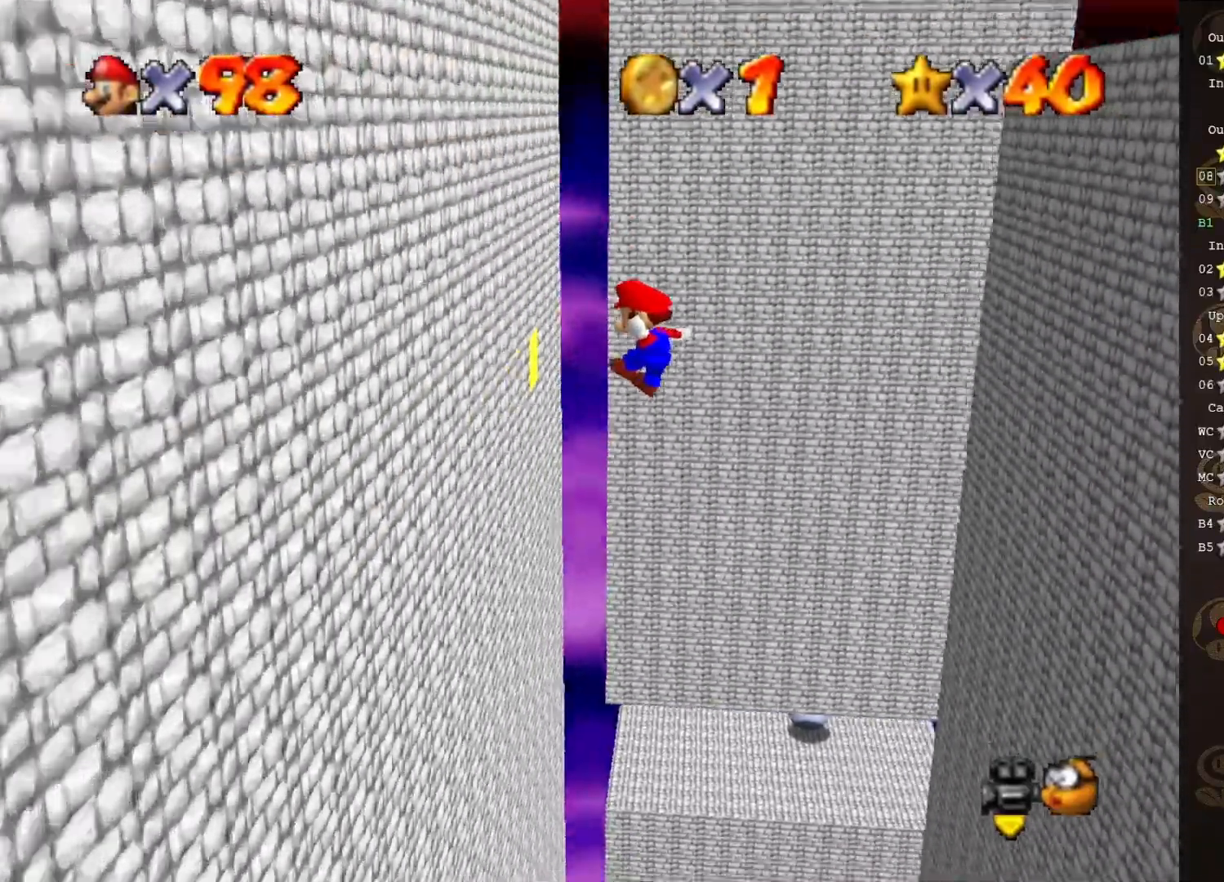
Gameplay with a controller (Nintendo layout); each line is a JSON object with the inputs held at the frame after it. "events" lists button and stick changes between this image and that frame as [ms after this image, input, new state], when the widget could be followed in between. Not read: L3 R3 Z.
{"buttons": ["A"], "left_stick": "right", "events": [[17, "A", "up"], [283, "A", "down"], [317, "left_stick", "right"]]}
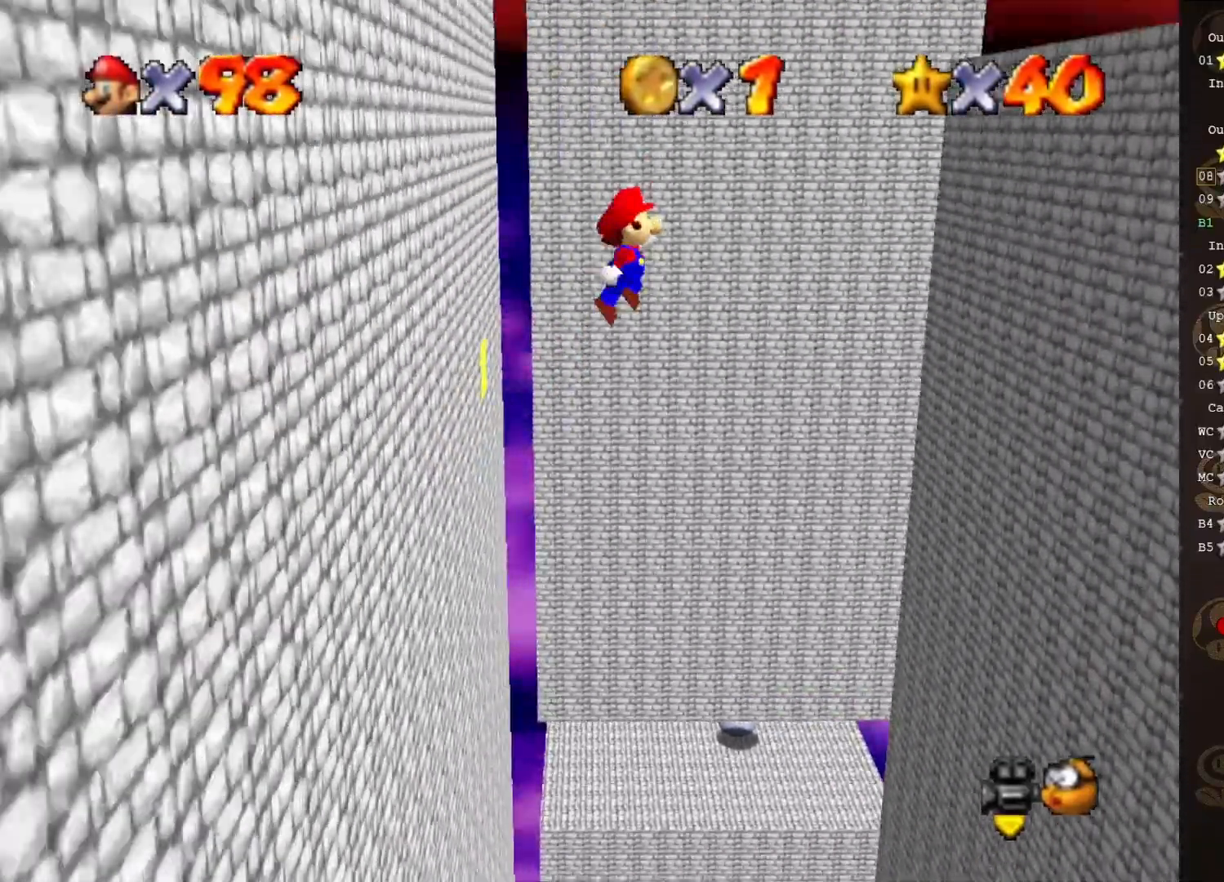
{"buttons": [], "left_stick": "right", "events": [[433, "A", "up"]]}
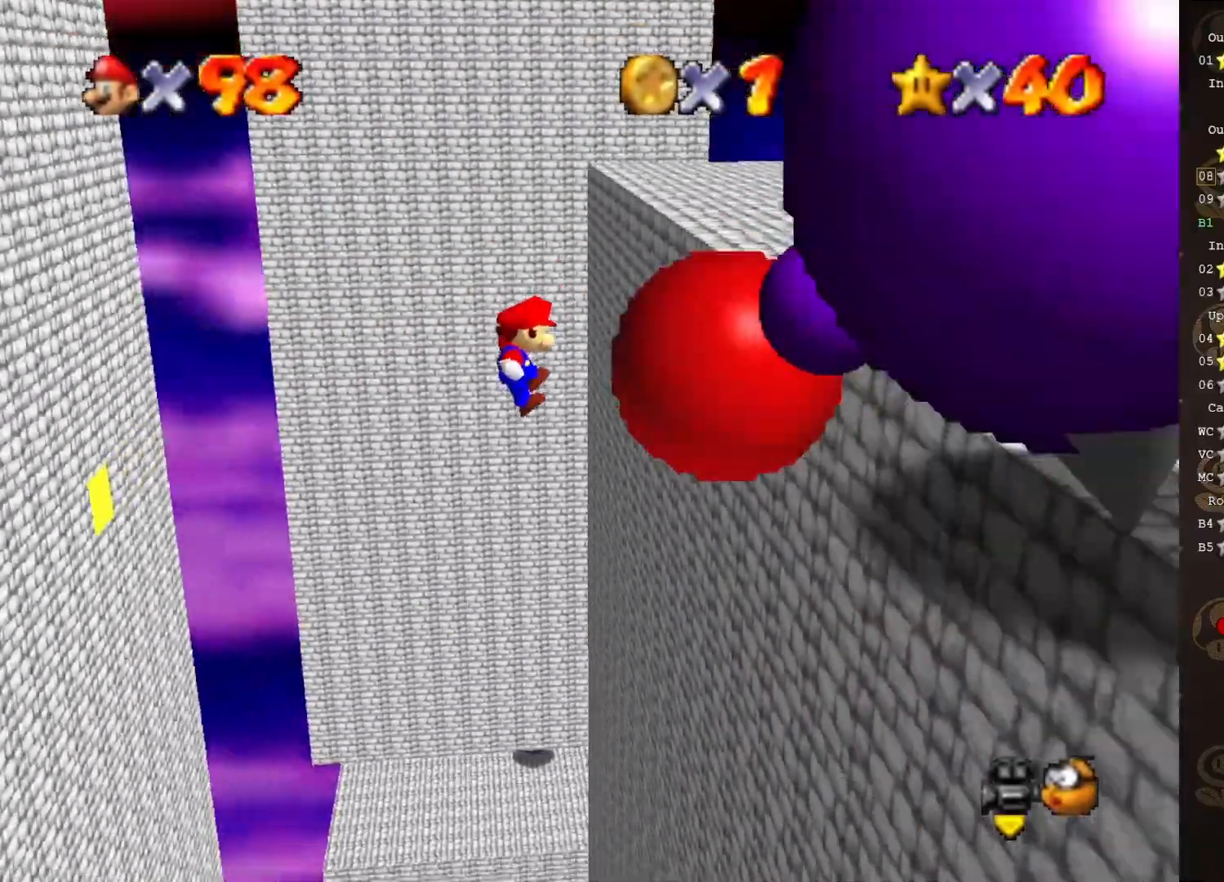
{"buttons": ["A"], "left_stick": "left", "events": [[217, "A", "down"], [217, "left_stick", "left"]]}
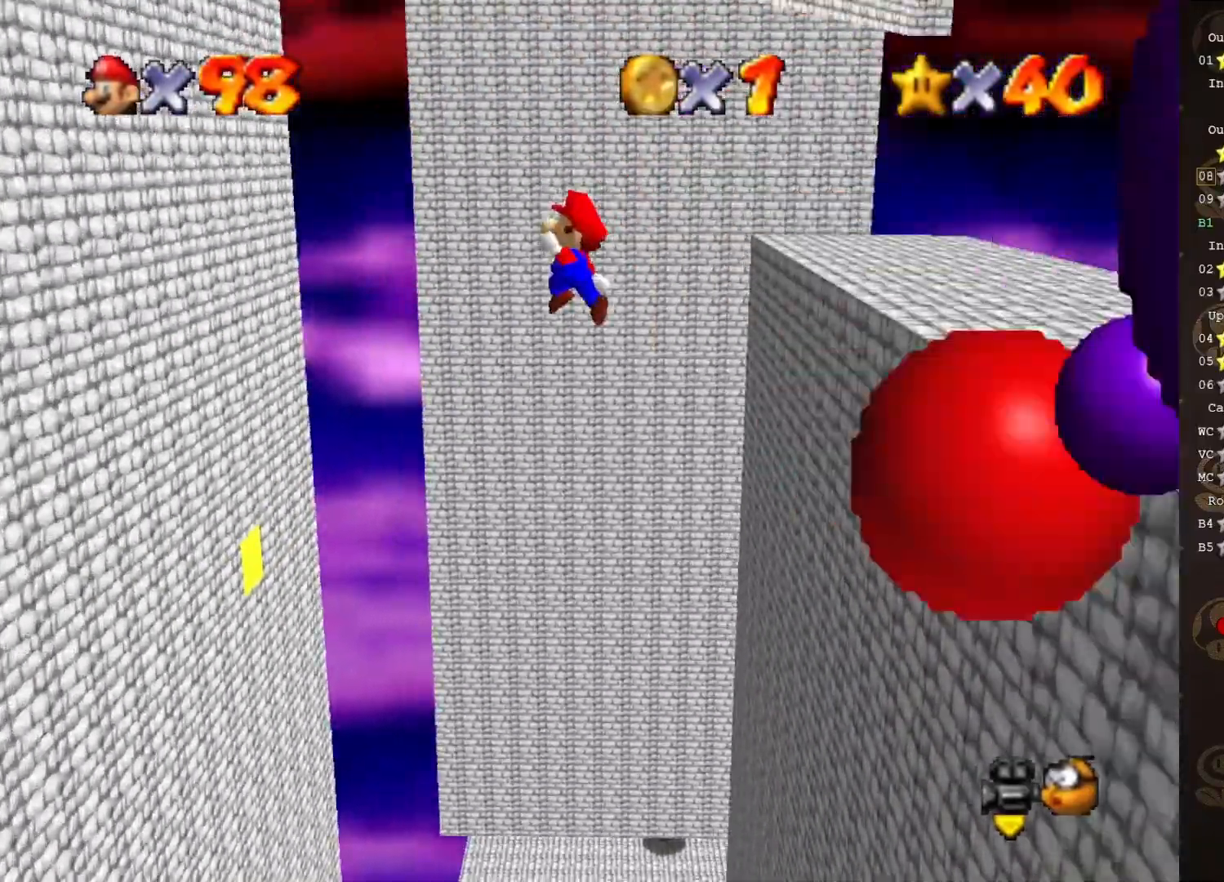
{"buttons": [], "left_stick": "down-left", "events": [[333, "A", "up"], [333, "left_stick", "down-left"]]}
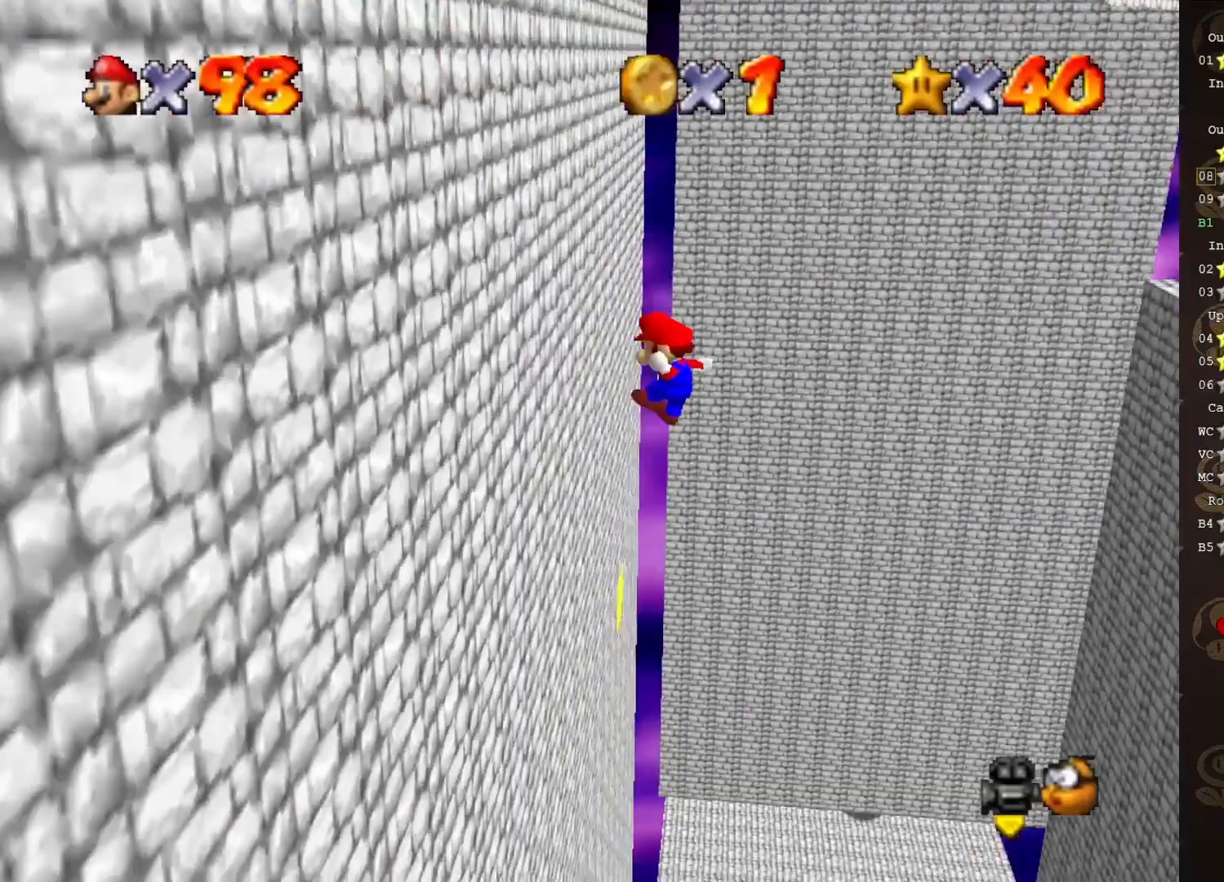
{"buttons": ["A"], "left_stick": "down-right", "events": [[67, "left_stick", "down-right"], [100, "A", "down"]]}
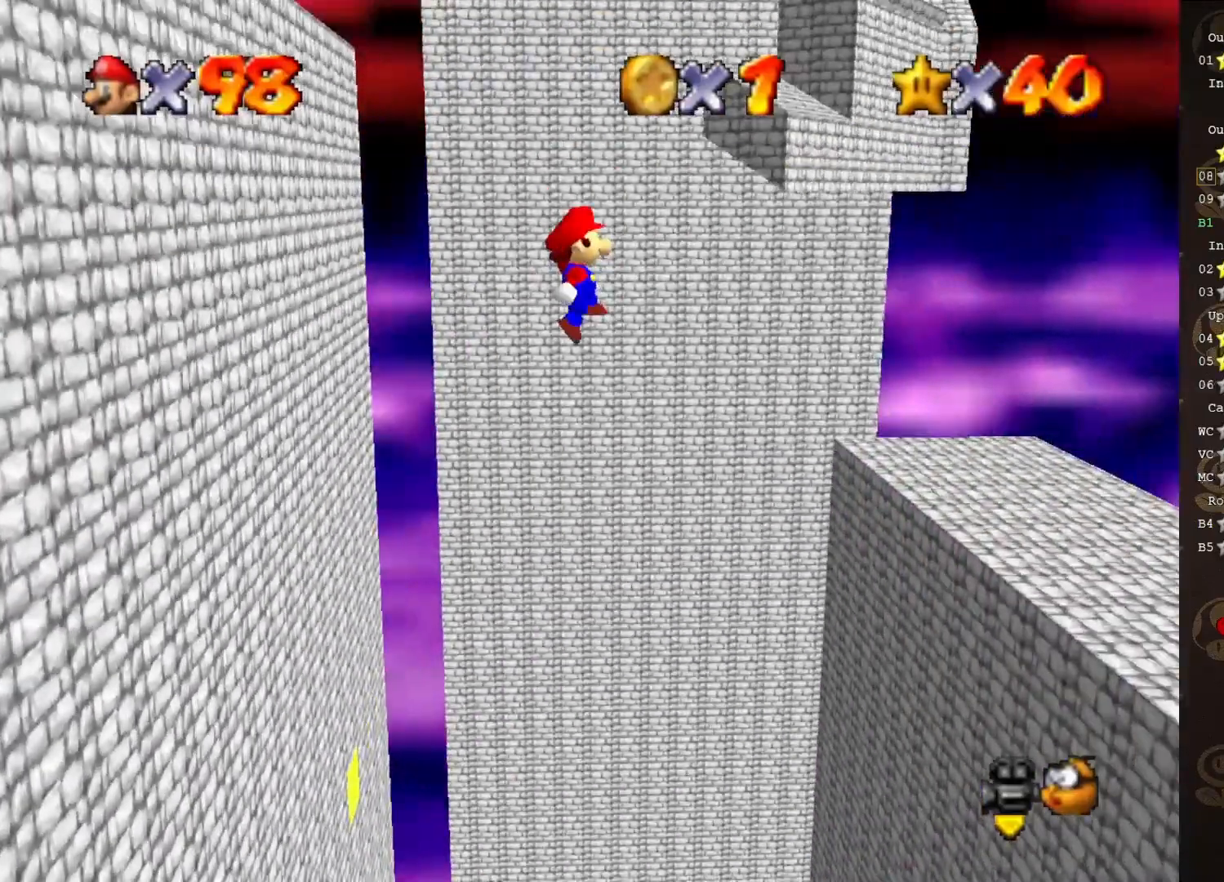
{"buttons": [], "left_stick": "center", "events": [[367, "A", "up"], [450, "left_stick", "center"]]}
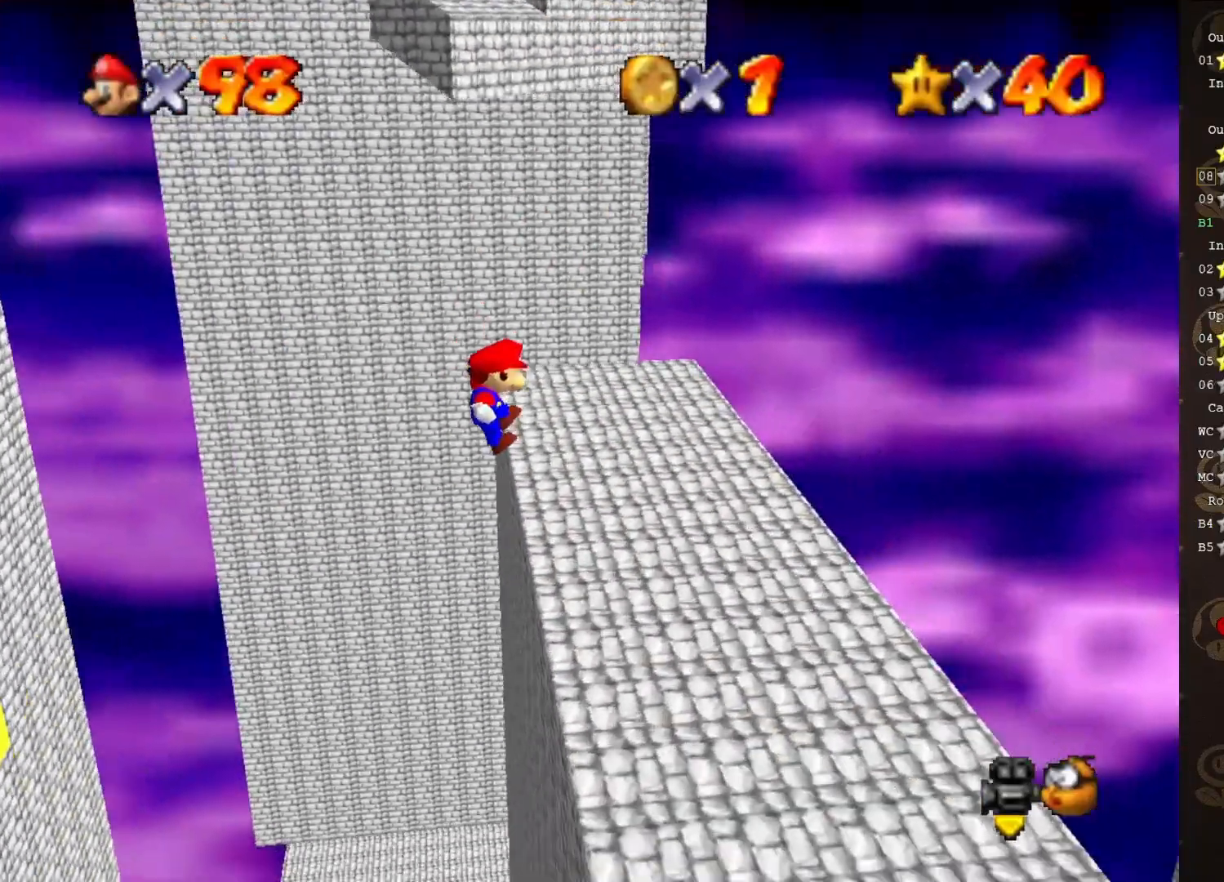
{"buttons": [], "left_stick": "center", "events": []}
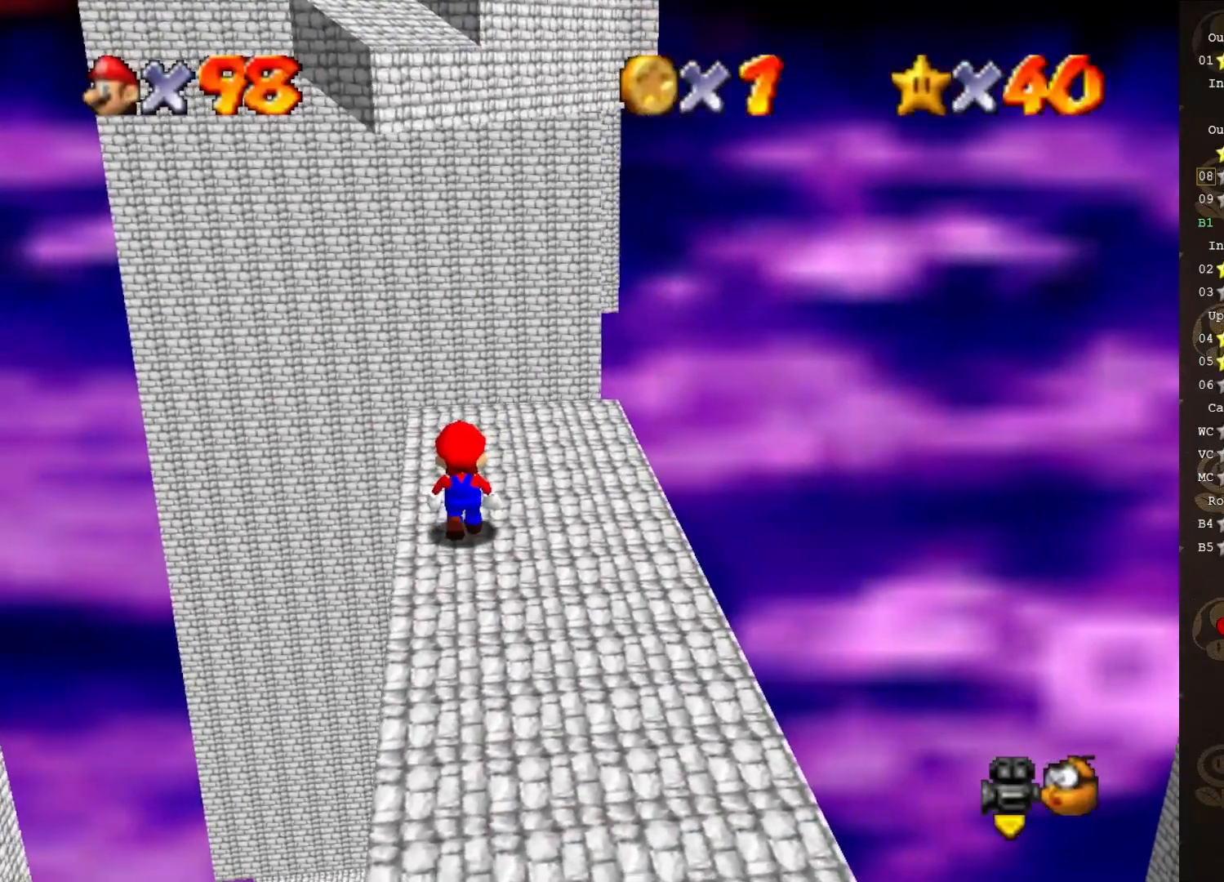
{"buttons": [], "left_stick": "center", "events": [[100, "A", "down"], [133, "left_stick", "down"], [383, "A", "up"], [383, "B", "down"], [400, "left_stick", "center"], [467, "B", "up"]]}
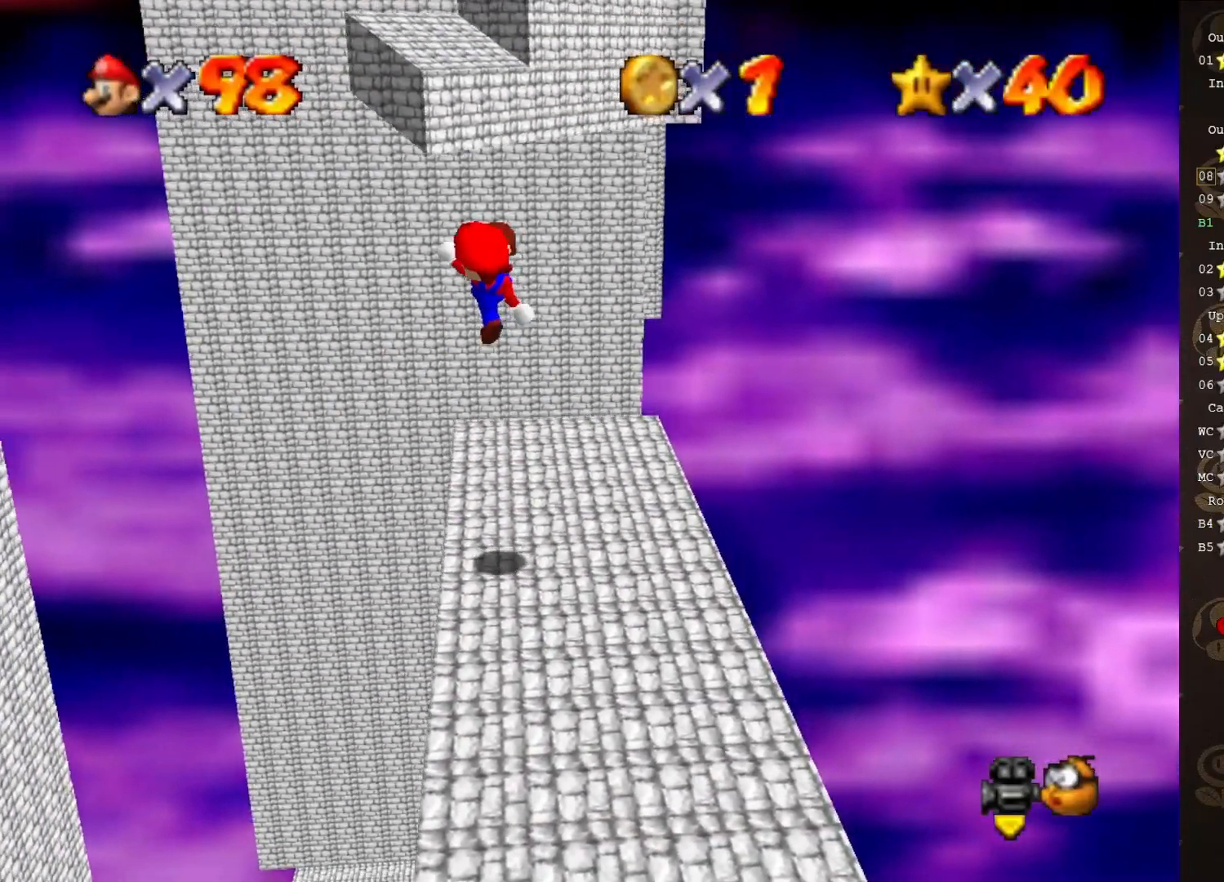
{"buttons": ["A"], "left_stick": "up", "events": [[83, "left_stick", "up"], [500, "A", "down"]]}
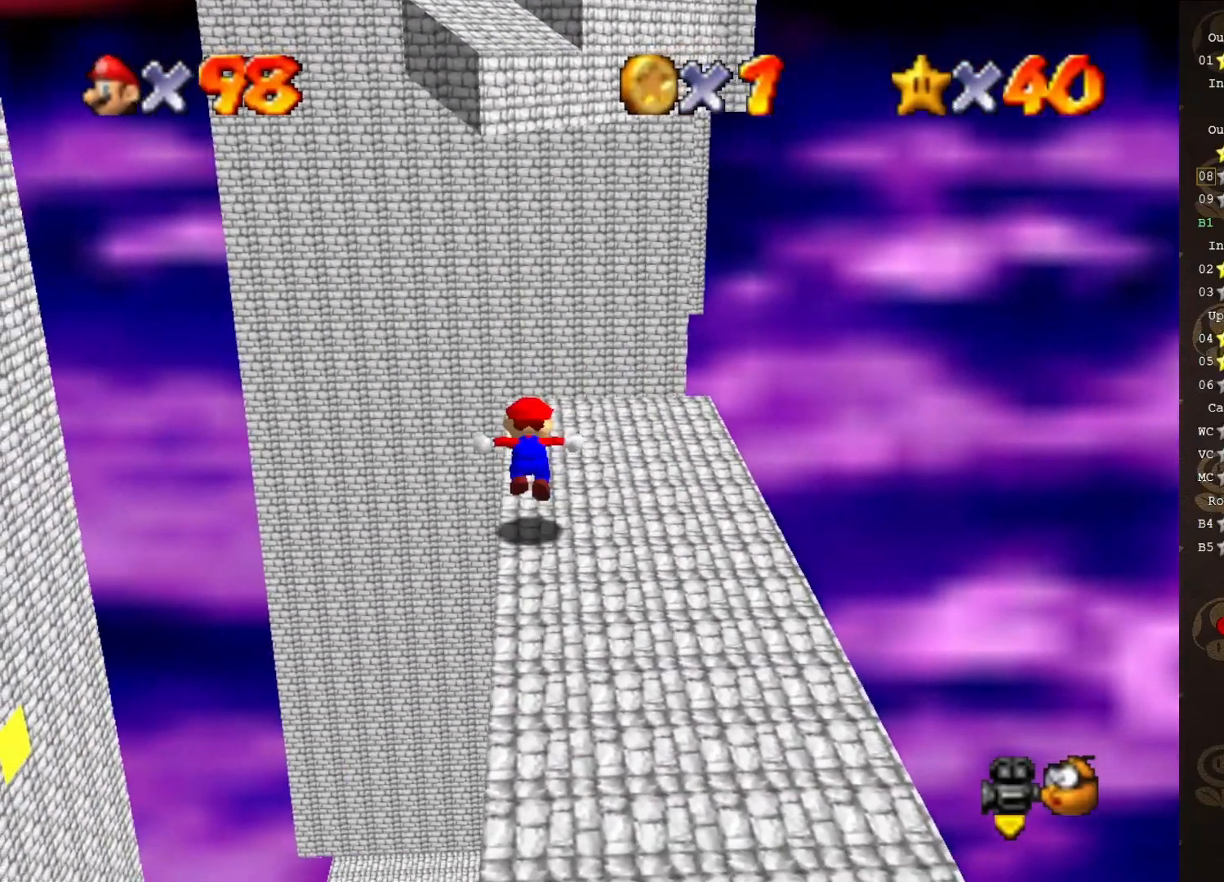
{"buttons": [], "left_stick": "up", "events": [[117, "A", "up"]]}
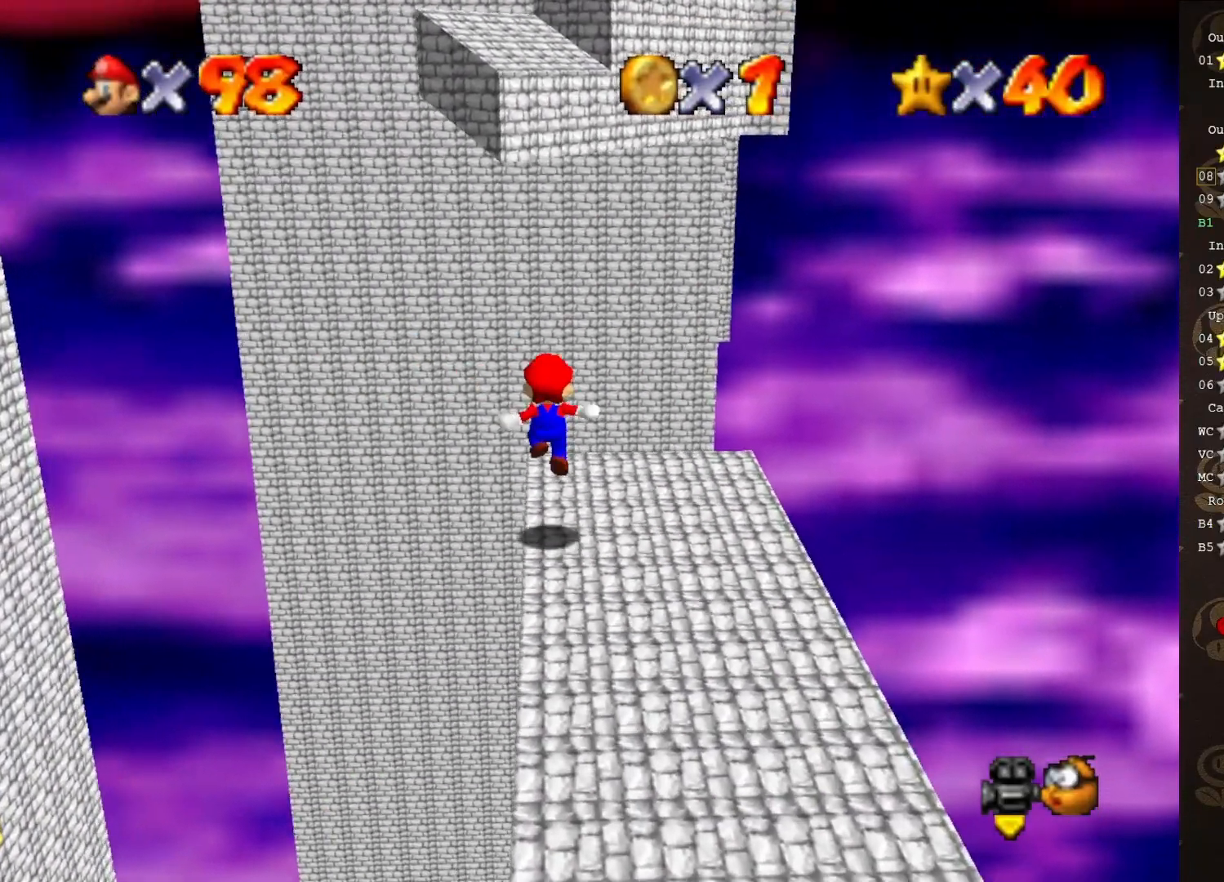
{"buttons": [], "left_stick": "down", "events": [[167, "A", "down"], [233, "B", "down"], [417, "A", "up"], [417, "B", "up"], [417, "left_stick", "right"], [483, "left_stick", "down"]]}
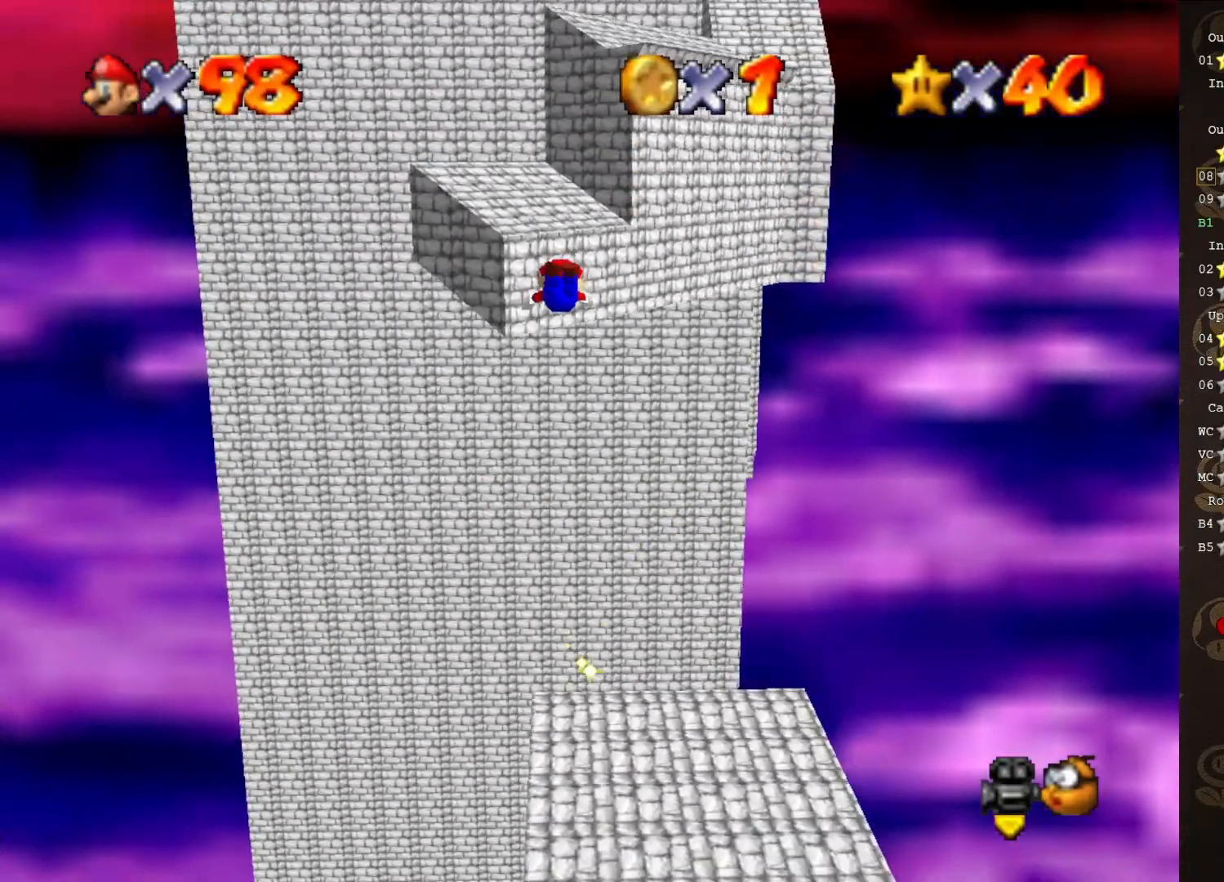
{"buttons": ["START"], "left_stick": "left", "events": [[83, "START", "down"], [167, "left_stick", "center"], [233, "START", "up"], [467, "START", "down"], [467, "left_stick", "left"]]}
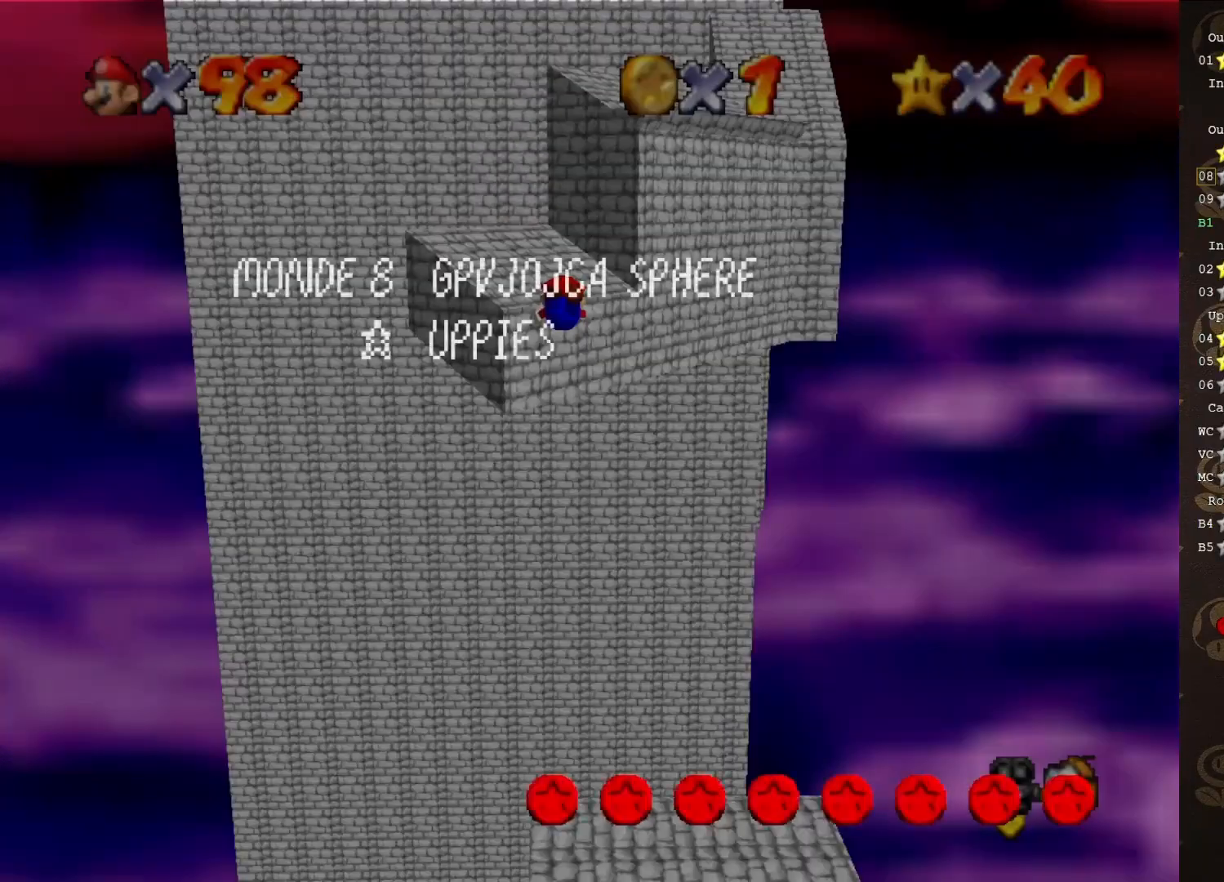
{"buttons": ["START"], "left_stick": "left", "events": [[17, "left_stick", "up-left"], [50, "START", "up"], [117, "START", "down"], [183, "START", "up"], [217, "left_stick", "center"], [383, "left_stick", "left"], [467, "START", "down"]]}
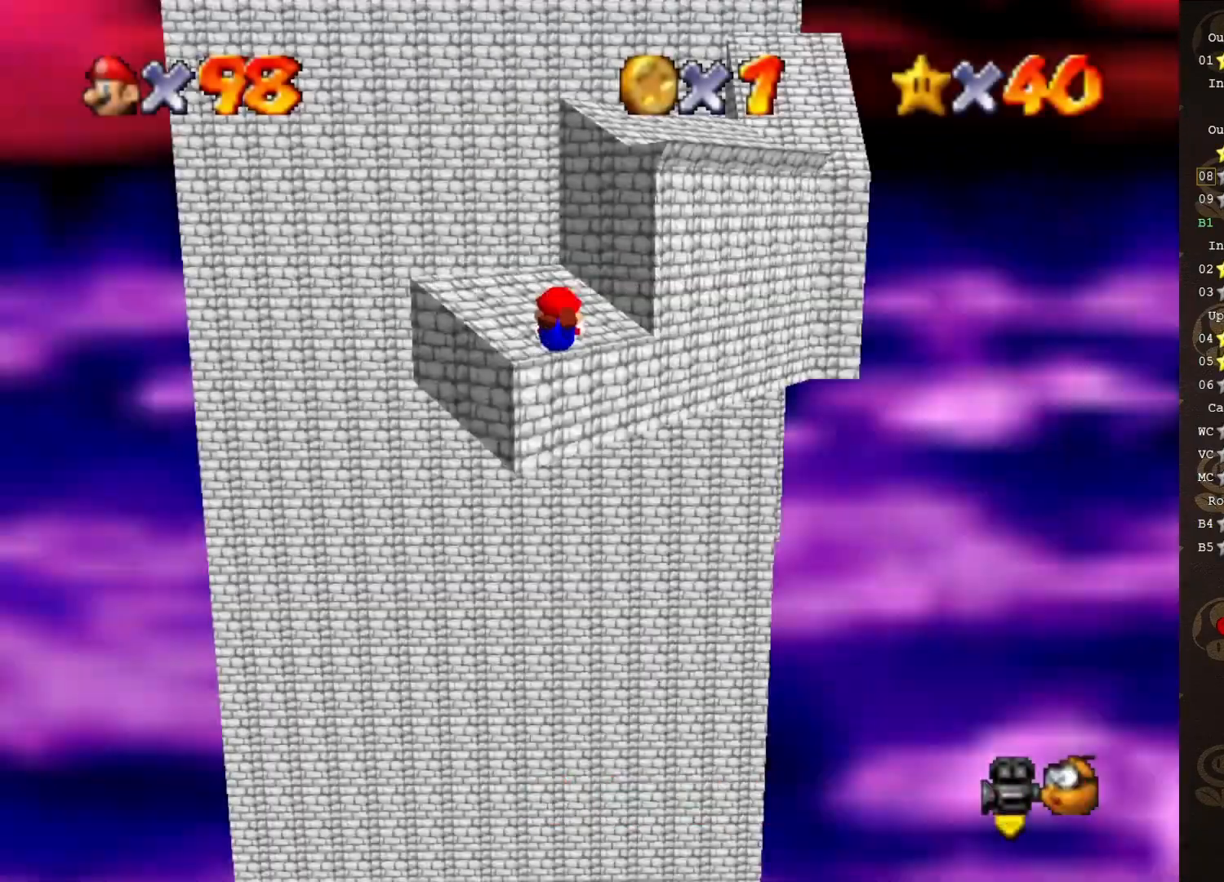
{"buttons": [], "left_stick": "down-left", "events": [[50, "START", "up"], [83, "left_stick", "down"], [250, "A", "down"], [333, "A", "up"], [450, "left_stick", "down-left"]]}
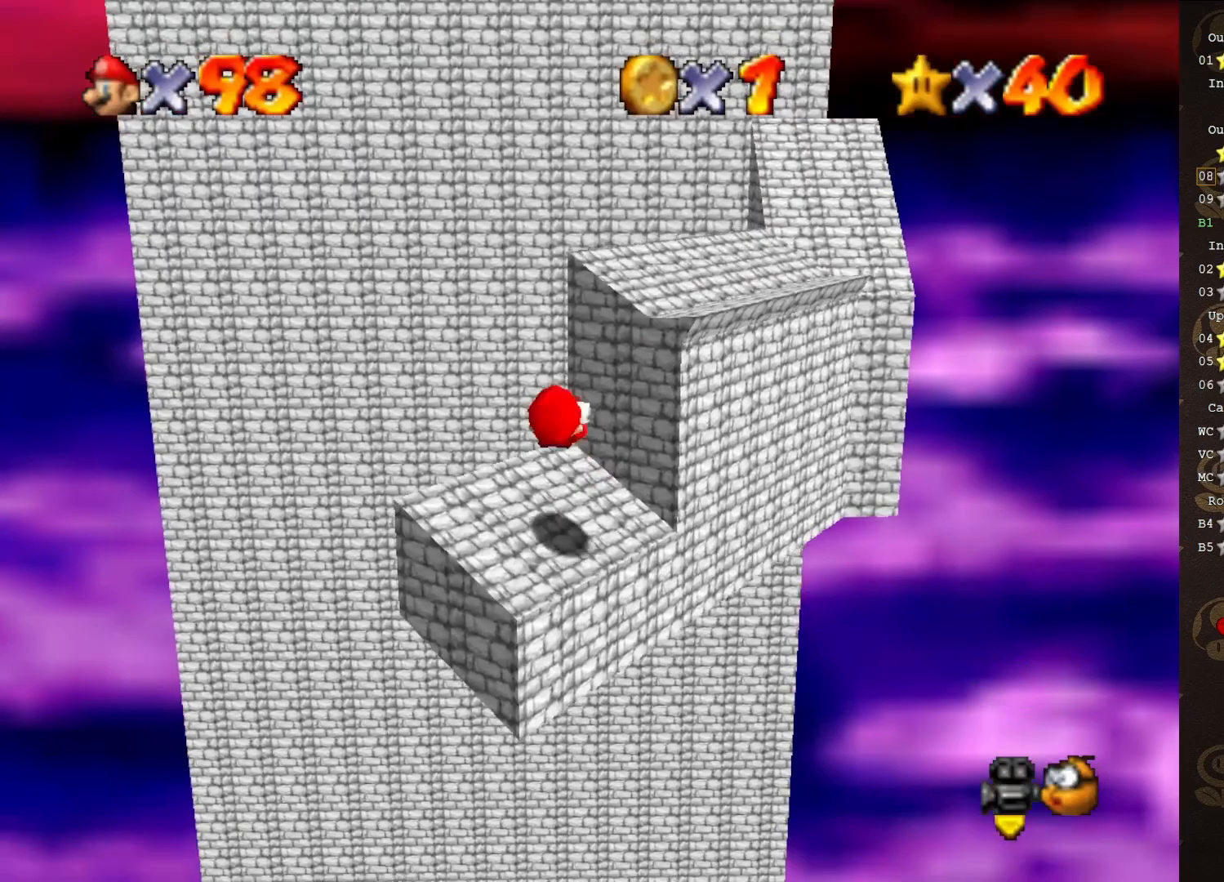
{"buttons": ["A"], "left_stick": "center", "events": [[167, "left_stick", "center"], [383, "left_stick", "up-right"], [483, "A", "down"], [483, "left_stick", "center"]]}
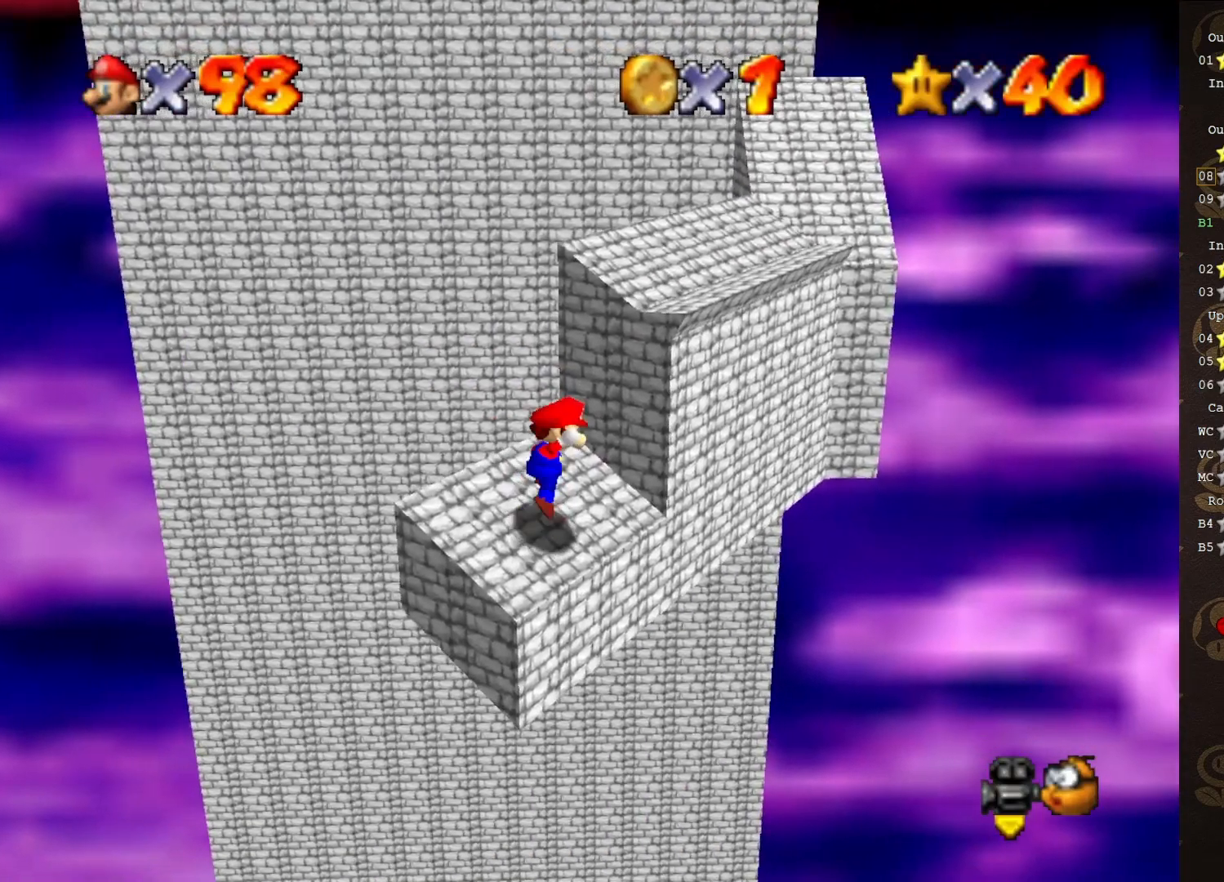
{"buttons": [], "left_stick": "center", "events": [[83, "A", "up"], [200, "left_stick", "up"], [433, "left_stick", "center"]]}
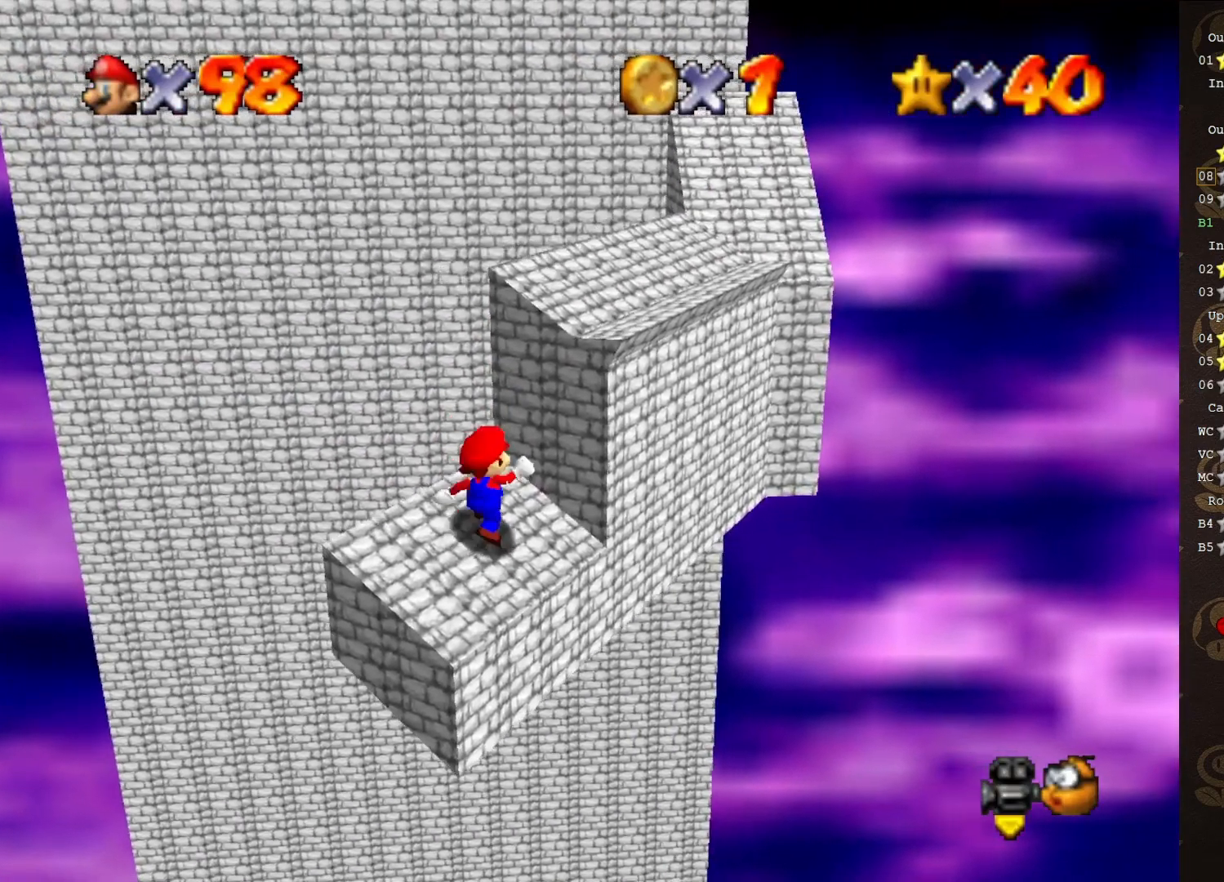
{"buttons": ["A"], "left_stick": "up-right", "events": [[50, "A", "down"], [83, "left_stick", "up-right"]]}
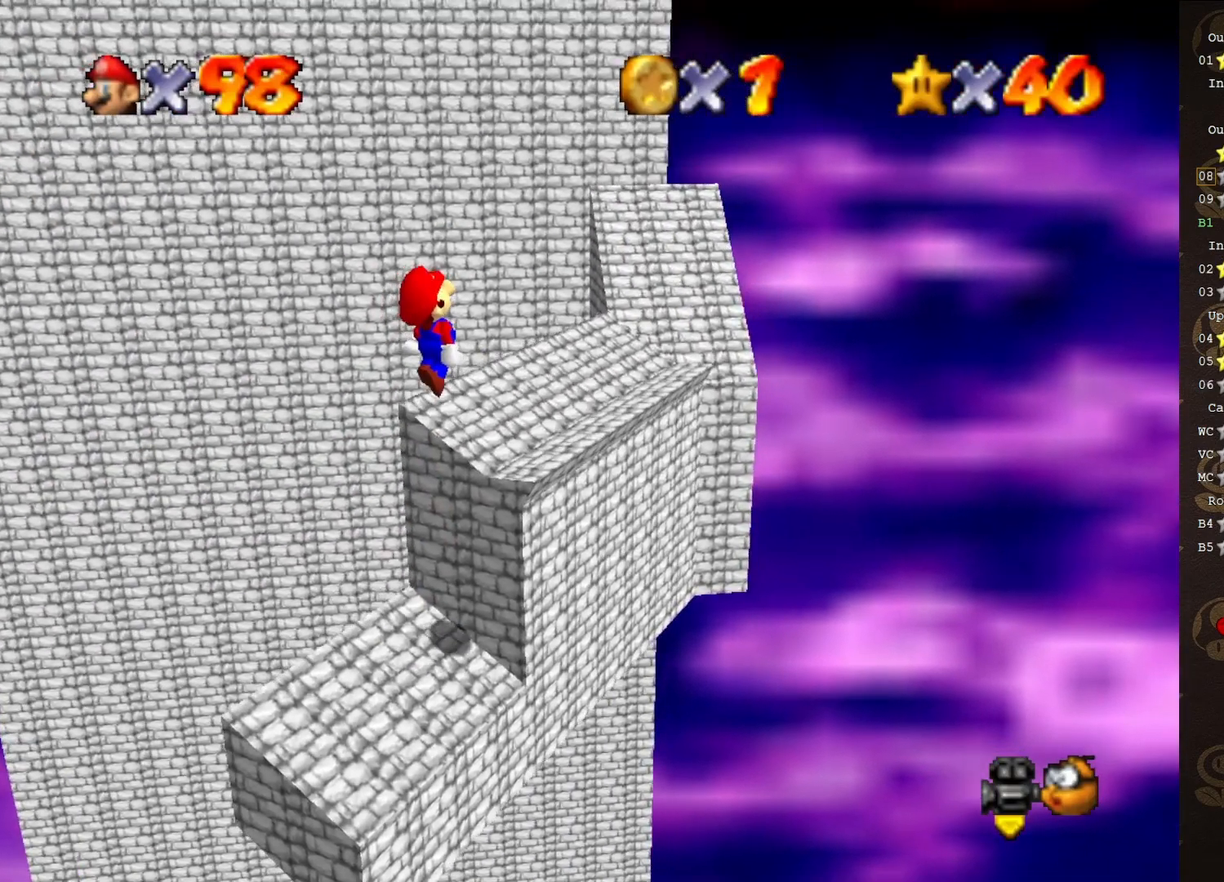
{"buttons": [], "left_stick": "up-right", "events": [[183, "A", "up"], [300, "left_stick", "center"], [400, "left_stick", "up-right"]]}
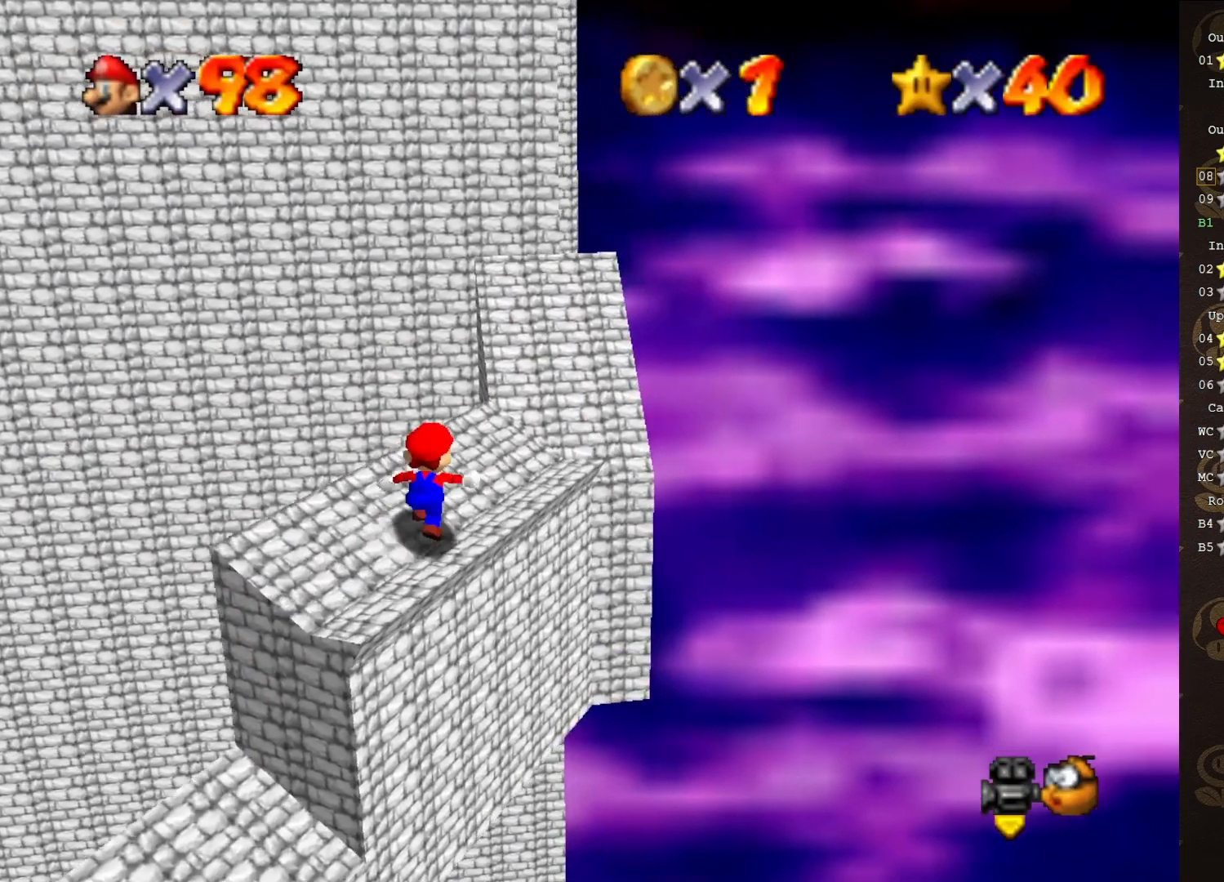
{"buttons": [], "left_stick": "center", "events": [[283, "left_stick", "center"]]}
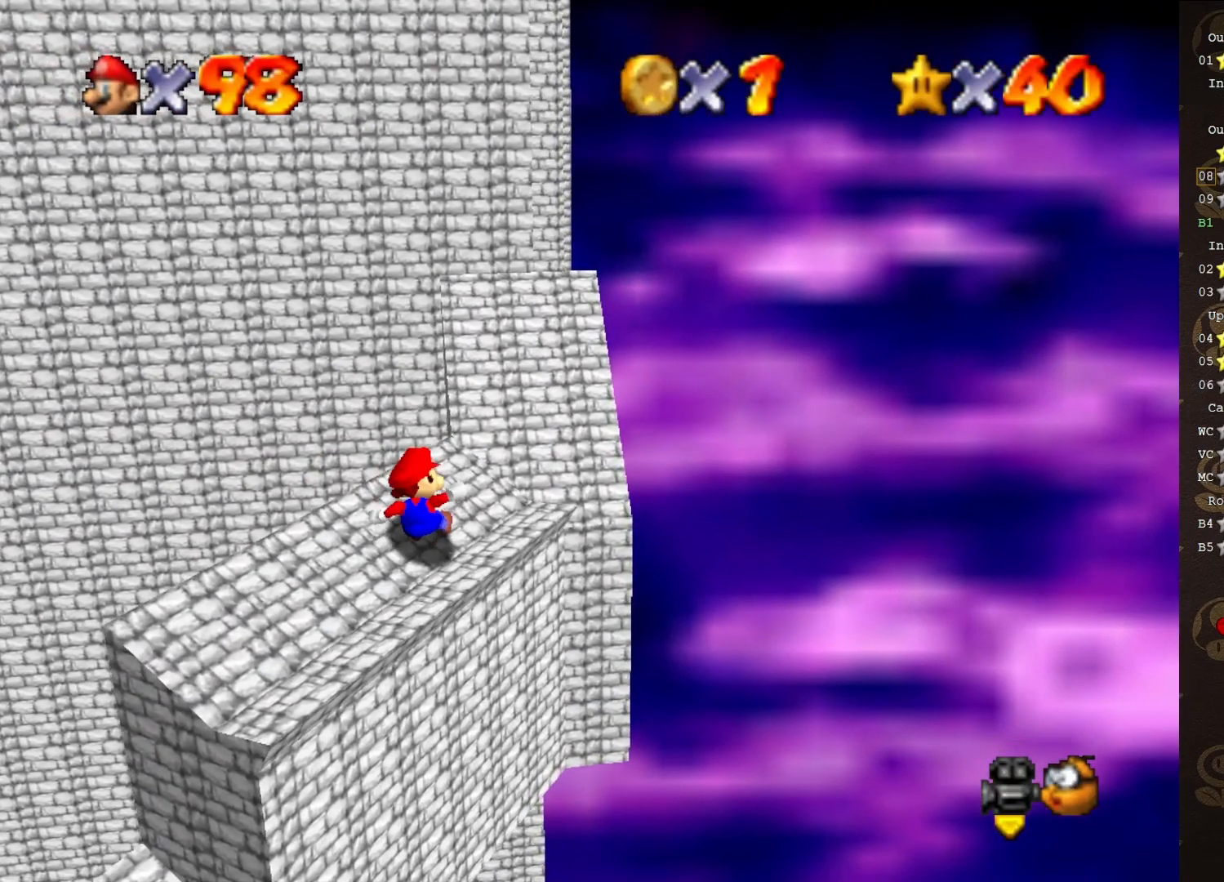
{"buttons": [], "left_stick": "up", "events": [[117, "left_stick", "right"], [300, "left_stick", "center"], [500, "left_stick", "up"]]}
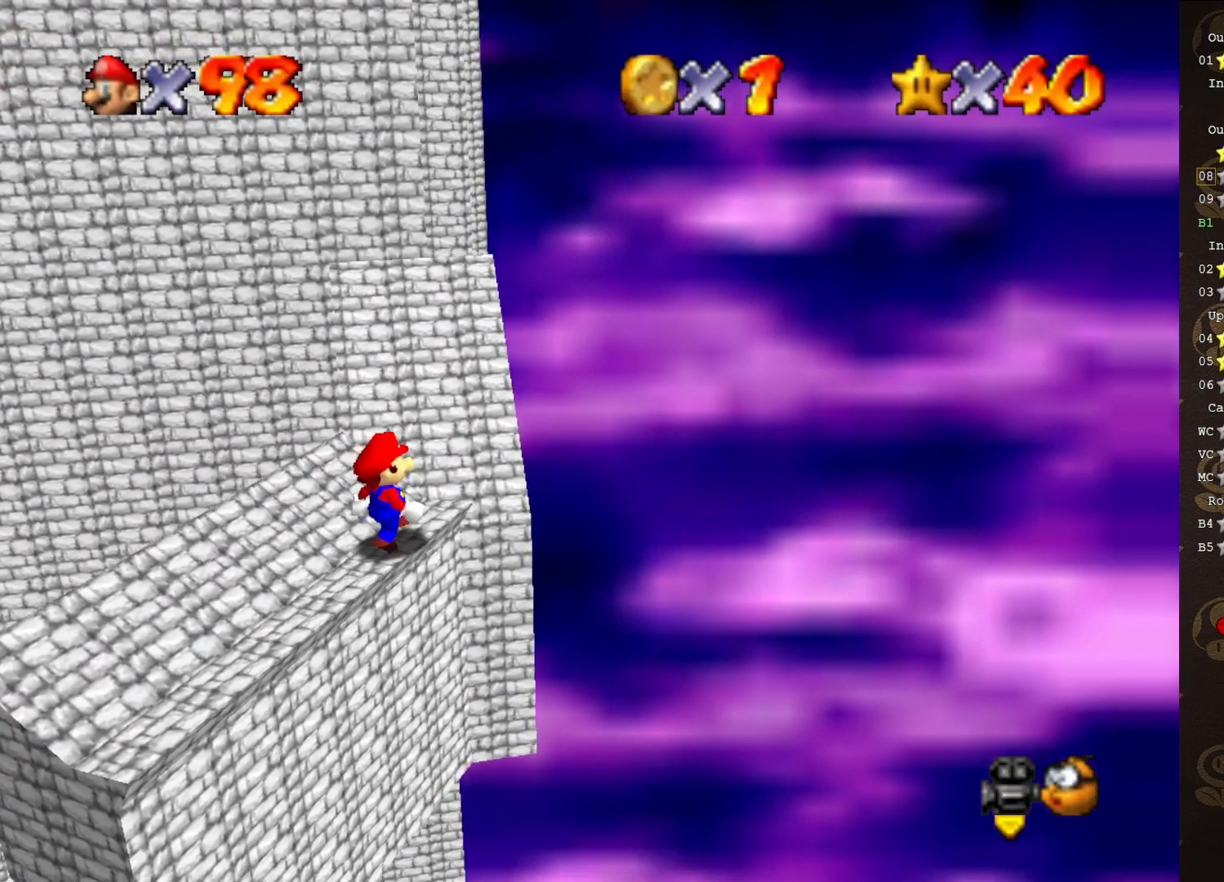
{"buttons": ["A"], "left_stick": "up-right", "events": [[183, "left_stick", "center"], [217, "A", "down"], [317, "left_stick", "down"], [433, "left_stick", "right"], [500, "left_stick", "up-right"]]}
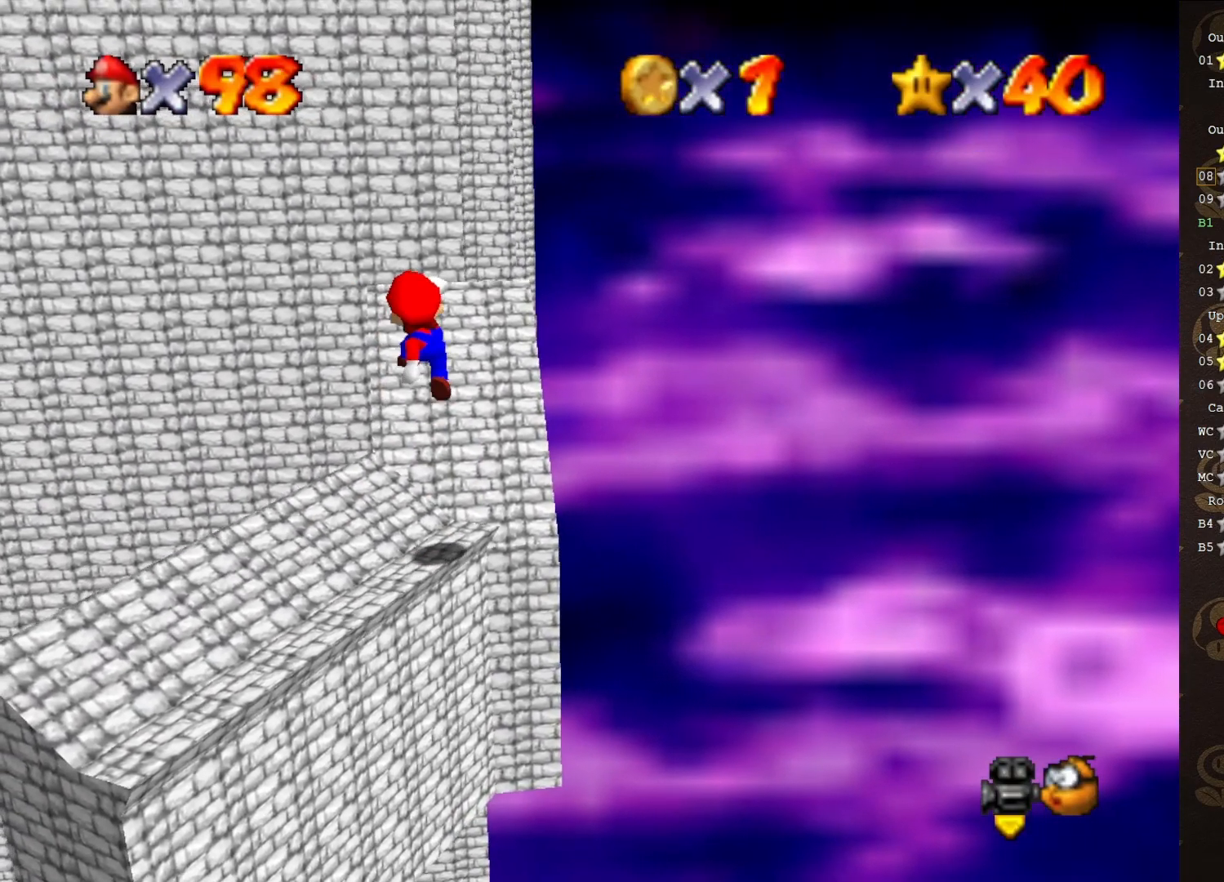
{"buttons": ["A"], "left_stick": "up", "events": [[150, "left_stick", "center"], [300, "left_stick", "up"]]}
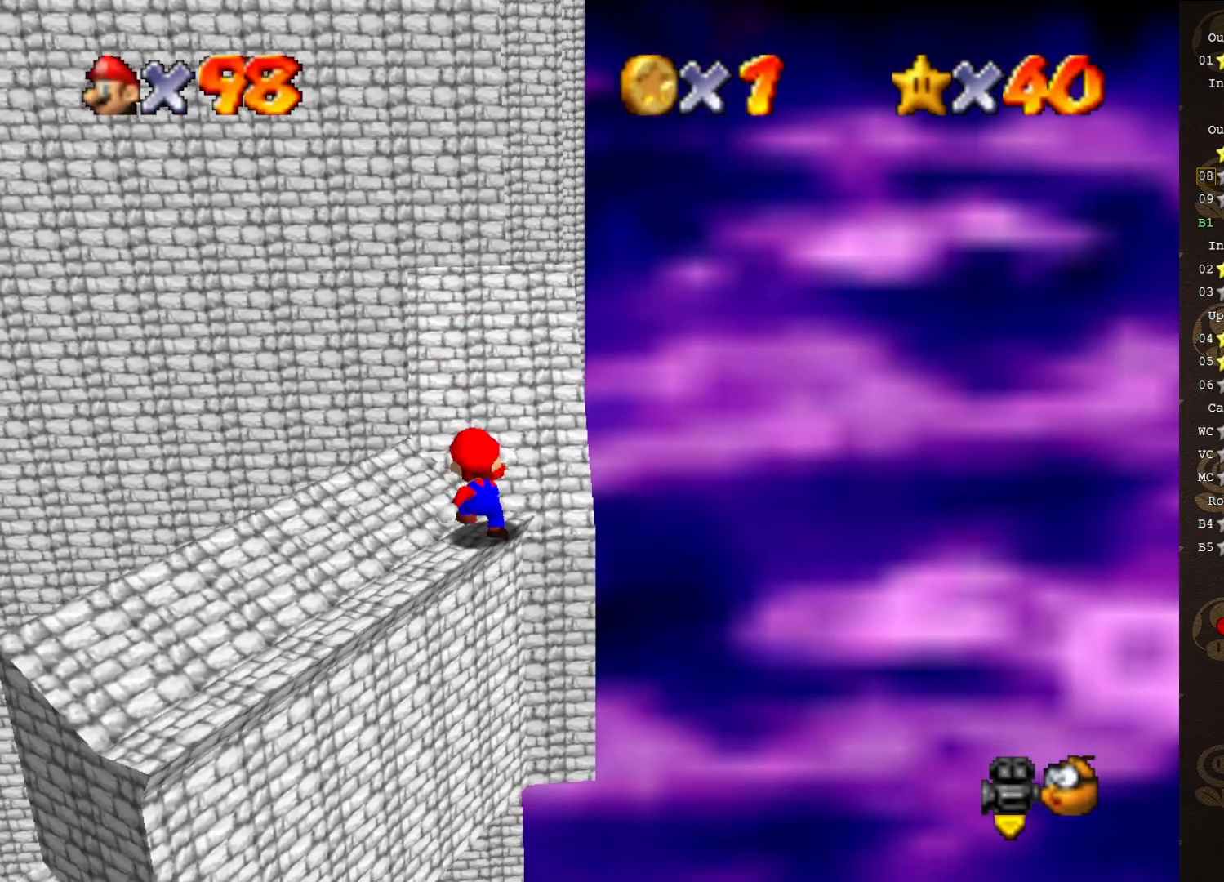
{"buttons": [], "left_stick": "center", "events": [[33, "left_stick", "center"], [67, "A", "up"], [250, "left_stick", "up"], [367, "left_stick", "center"]]}
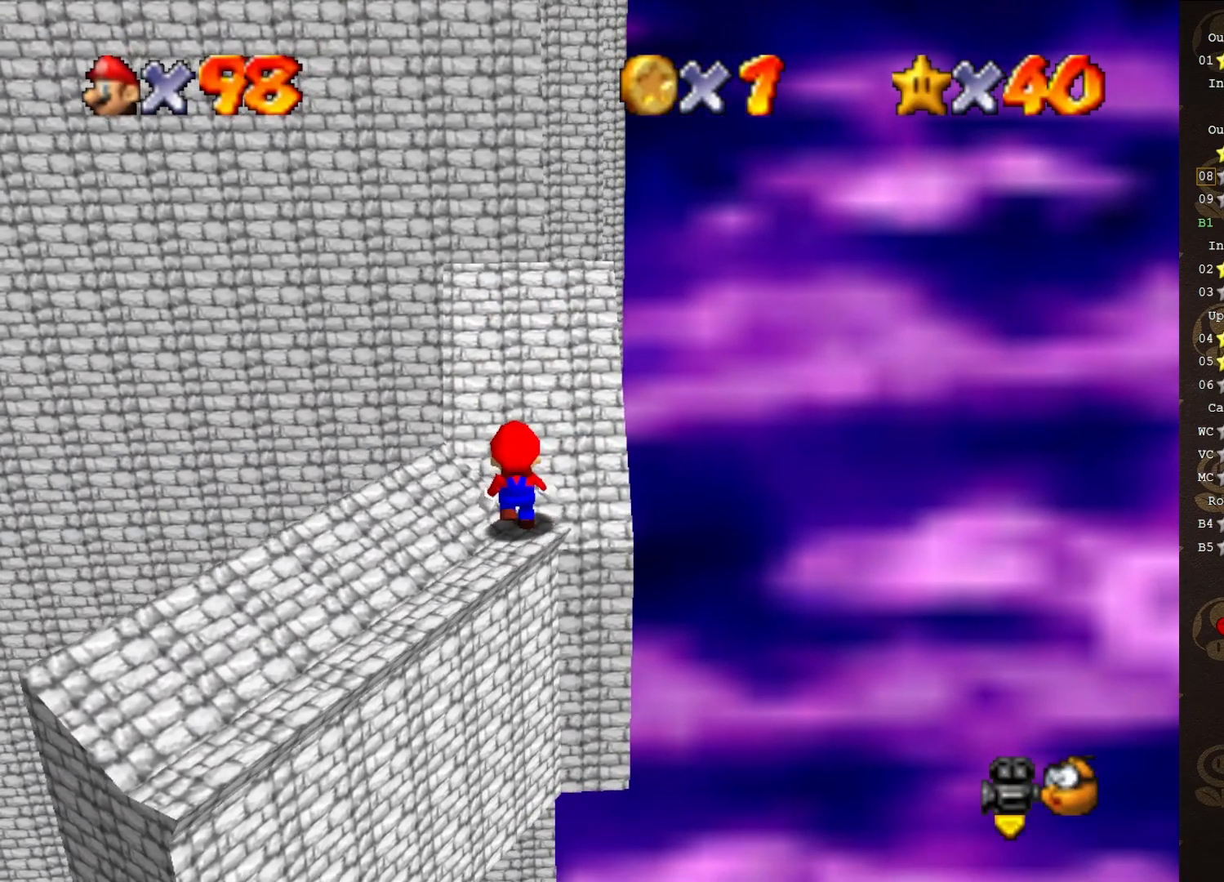
{"buttons": [], "left_stick": "center", "events": []}
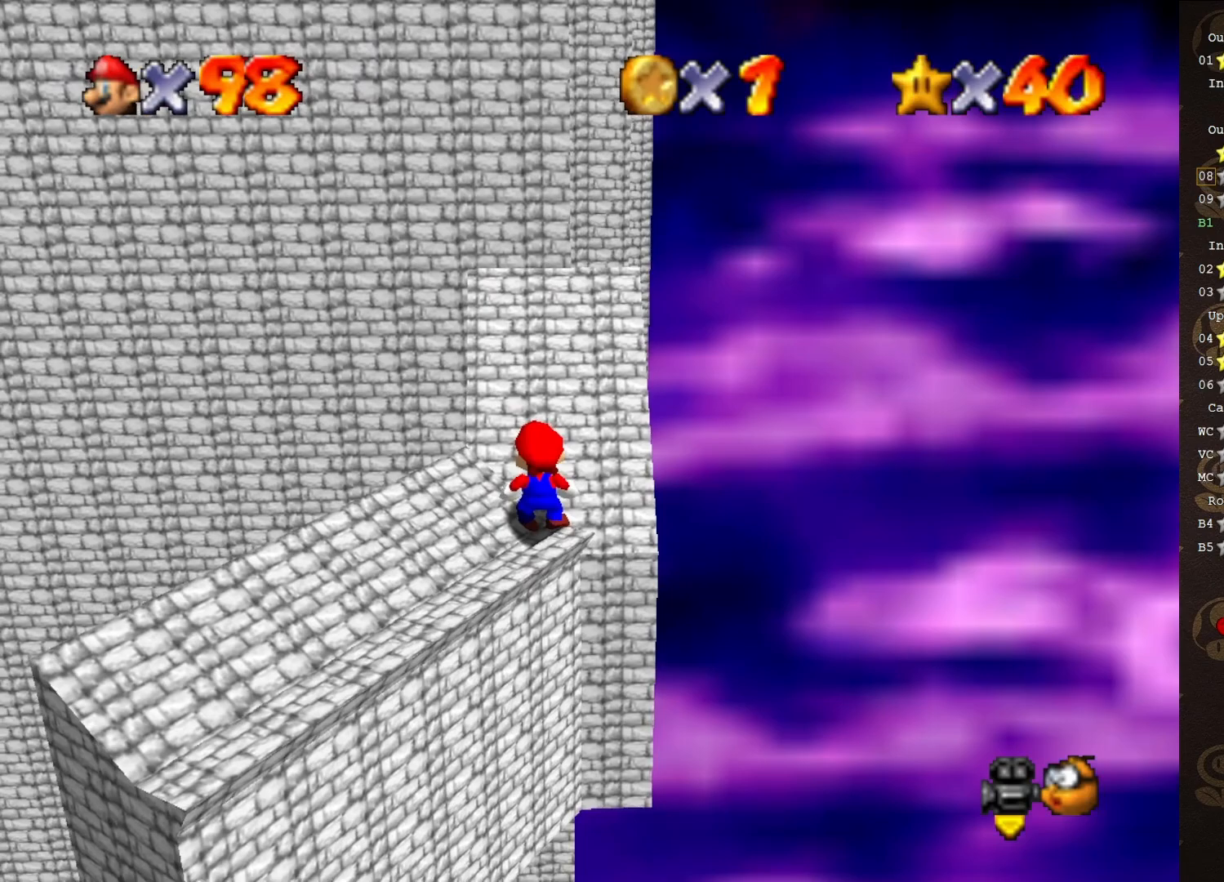
{"buttons": [], "left_stick": "center", "events": []}
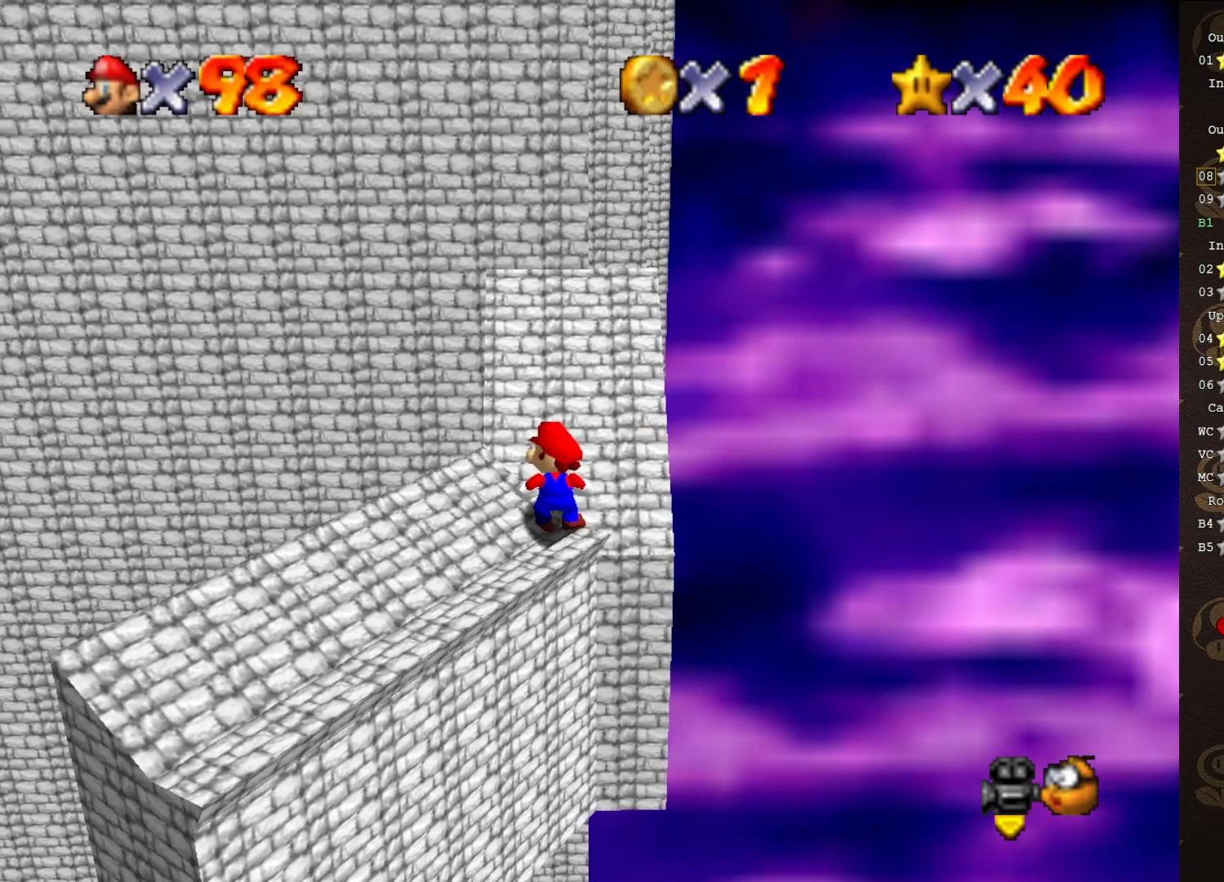
{"buttons": [], "left_stick": "center", "events": []}
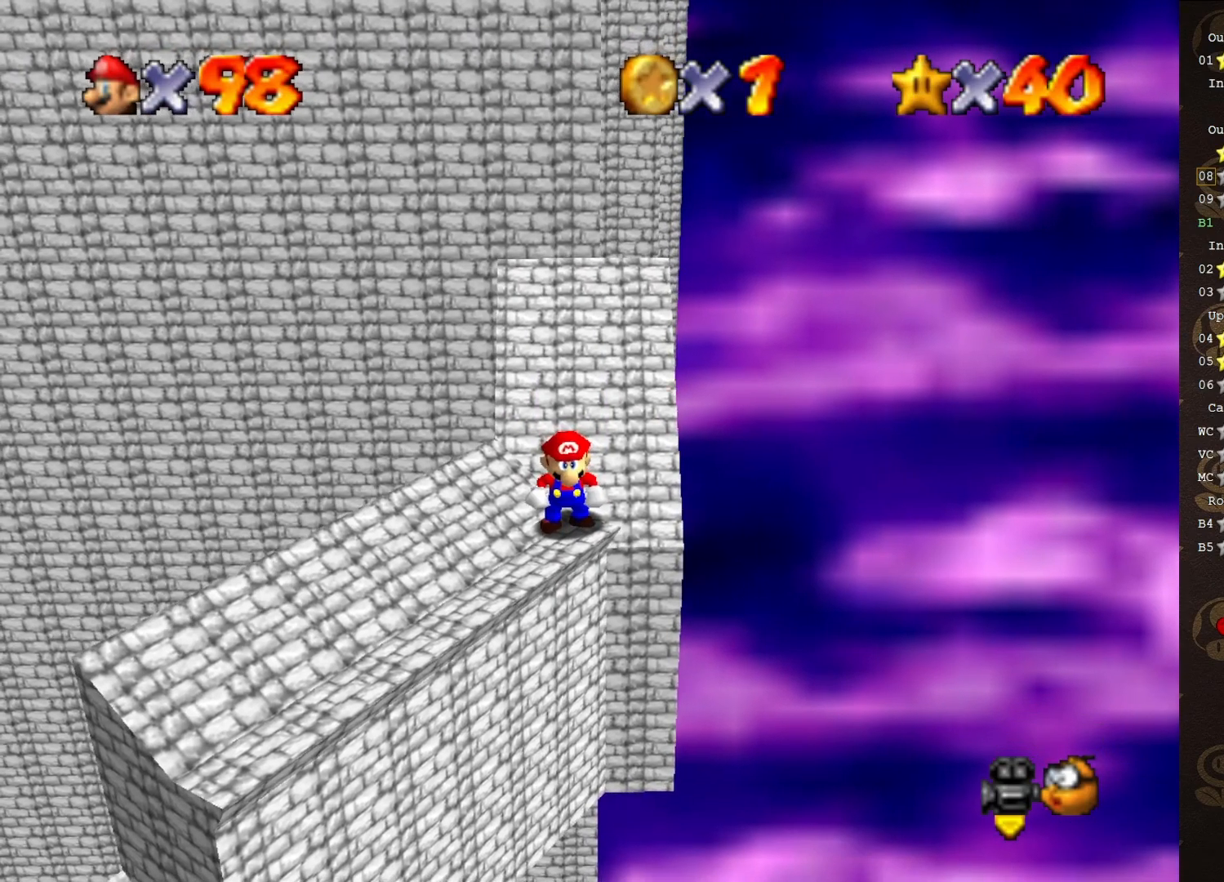
{"buttons": [], "left_stick": "center", "events": []}
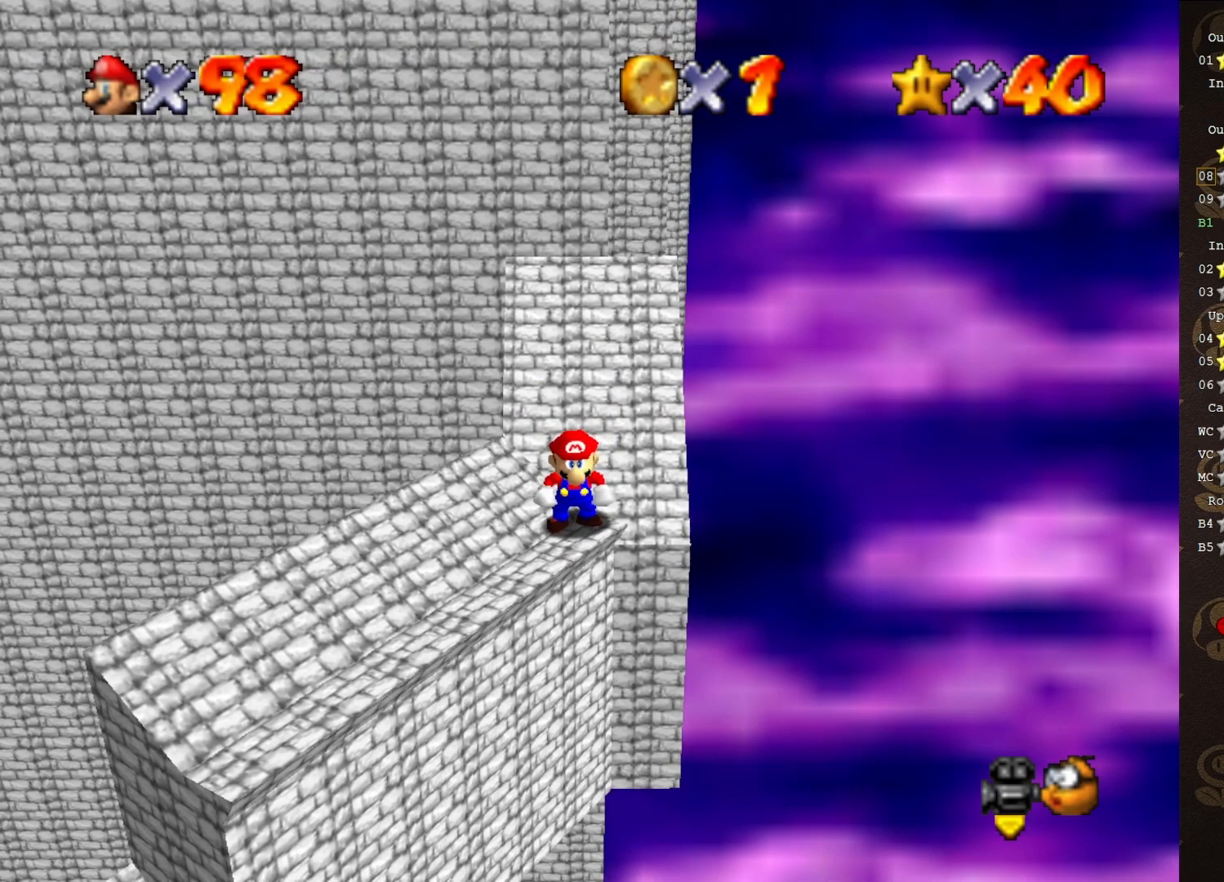
{"buttons": ["A"], "left_stick": "center", "events": [[433, "A", "down"]]}